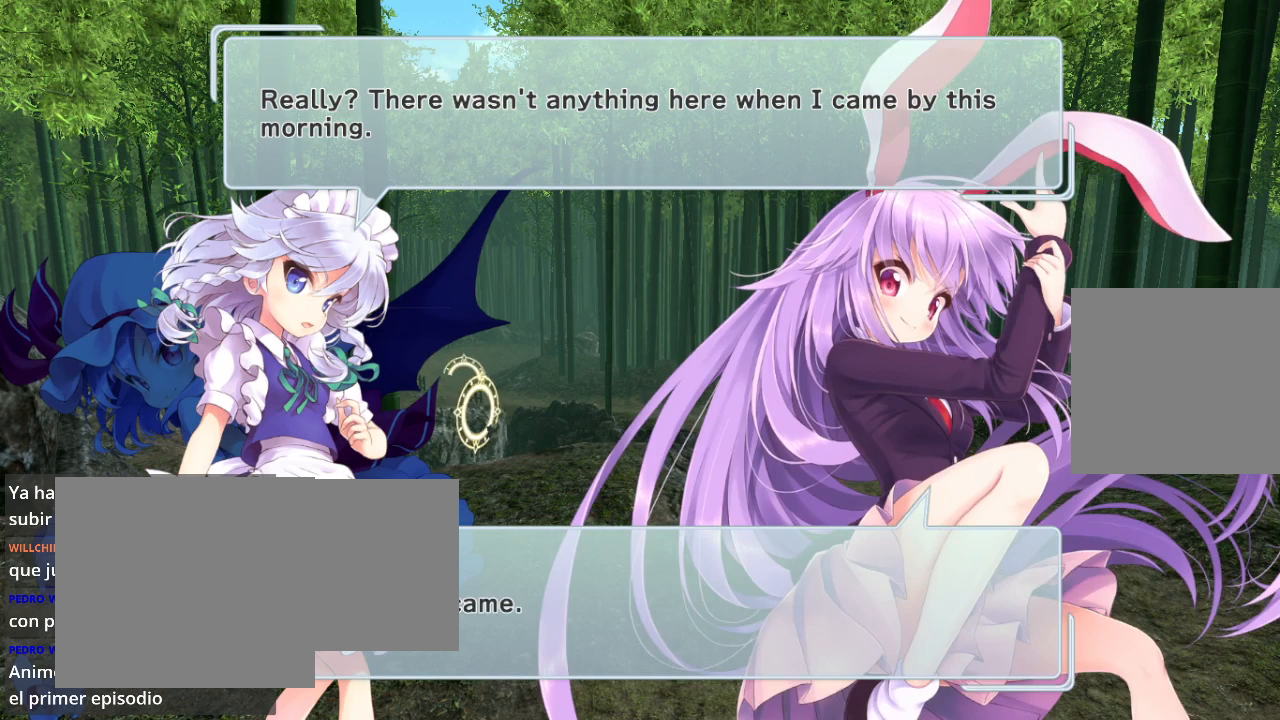
Gameplay with a controller (Xbox layout); each line is a JSON object with the inputs held at the frame after it. "events" lists button and stick changes between this image and that frame as [ms after this image, input, new state], when the widget could be followed in between.
{"buttons": [], "left_stick": "center", "right_stick": "center", "events": [[200, "R2", "up"]]}
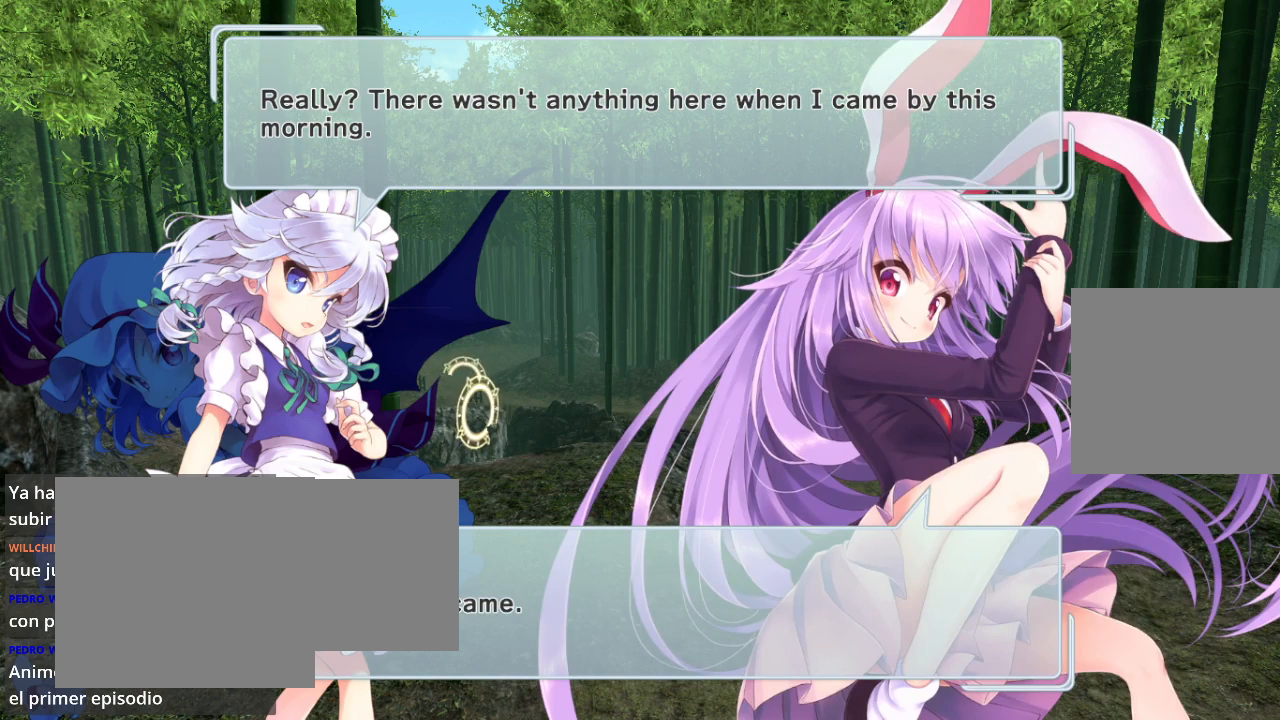
{"buttons": [], "left_stick": "center", "right_stick": "center", "events": []}
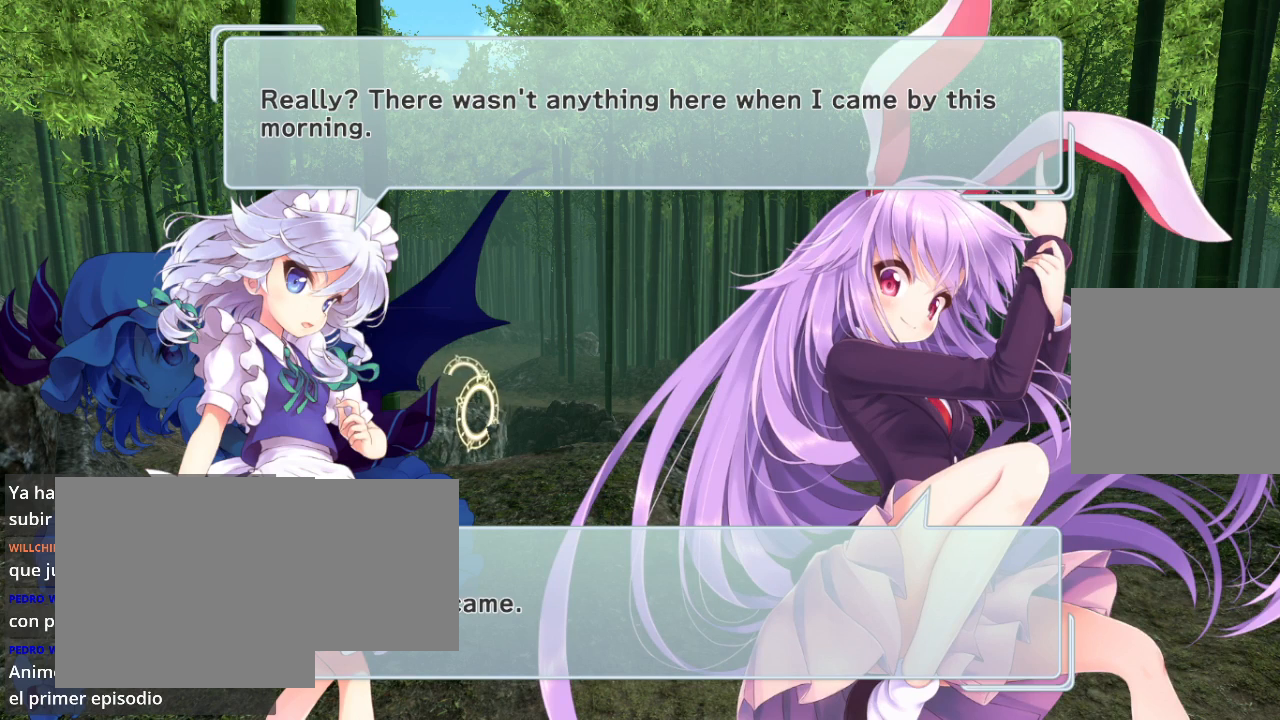
{"buttons": [], "left_stick": "center", "right_stick": "center", "events": []}
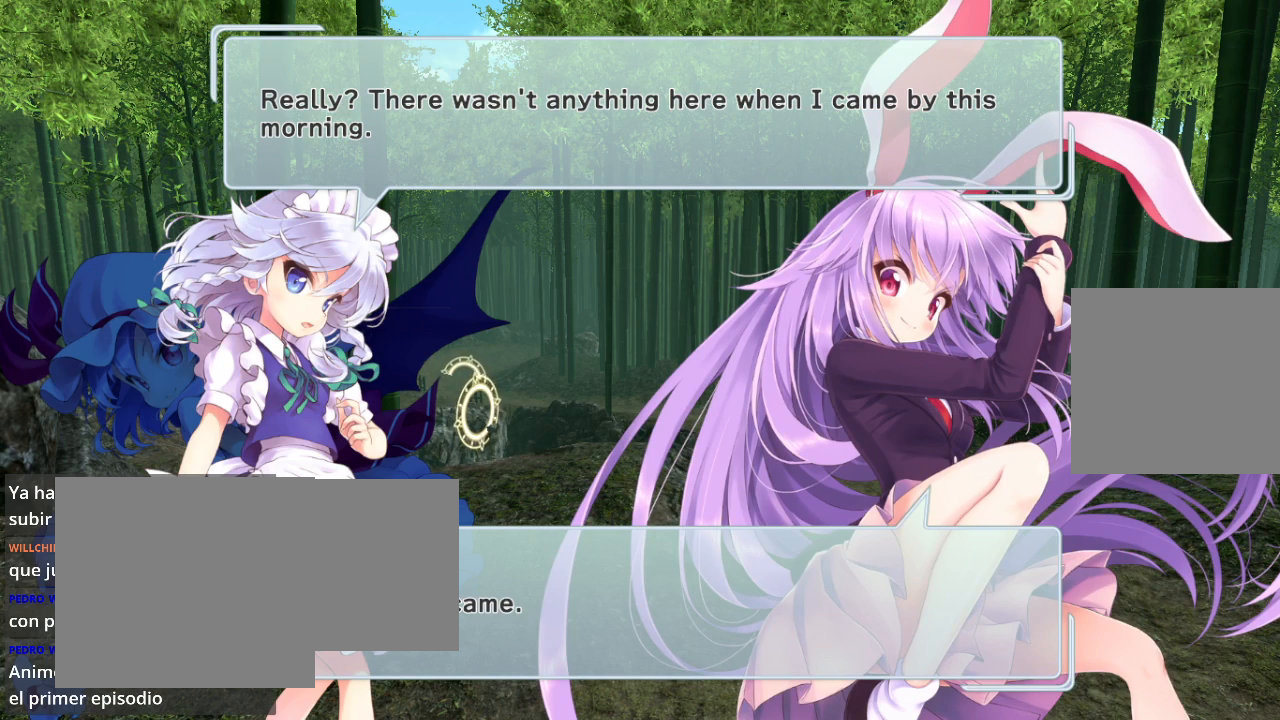
{"buttons": [], "left_stick": "center", "right_stick": "center", "events": []}
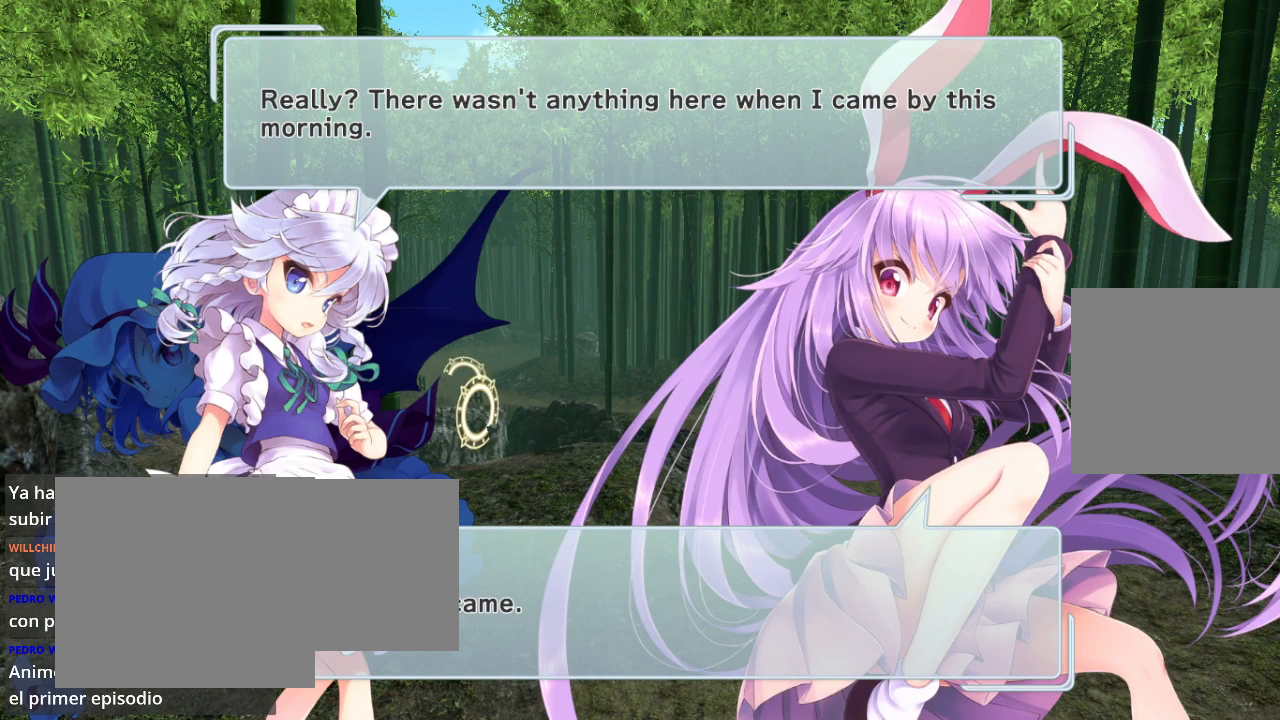
{"buttons": [], "left_stick": "center", "right_stick": "center", "events": []}
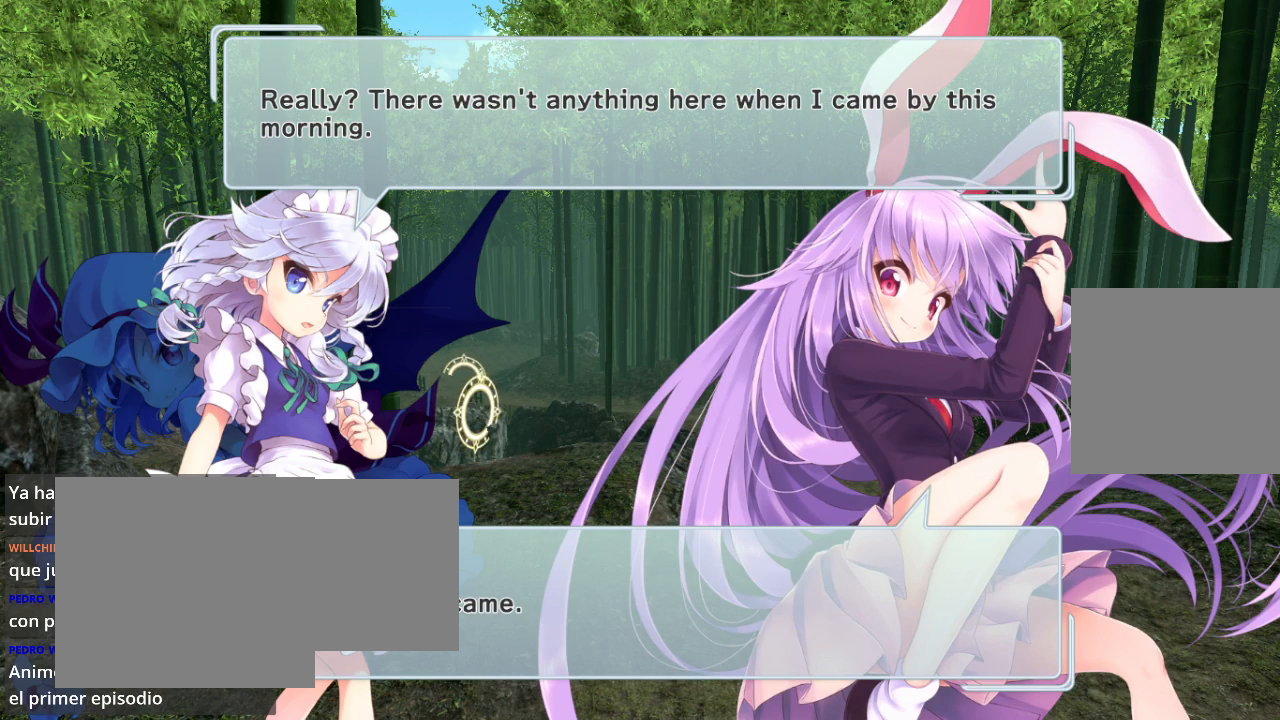
{"buttons": ["R2"], "left_stick": "center", "right_stick": "center", "events": [[333, "R2", "down"]]}
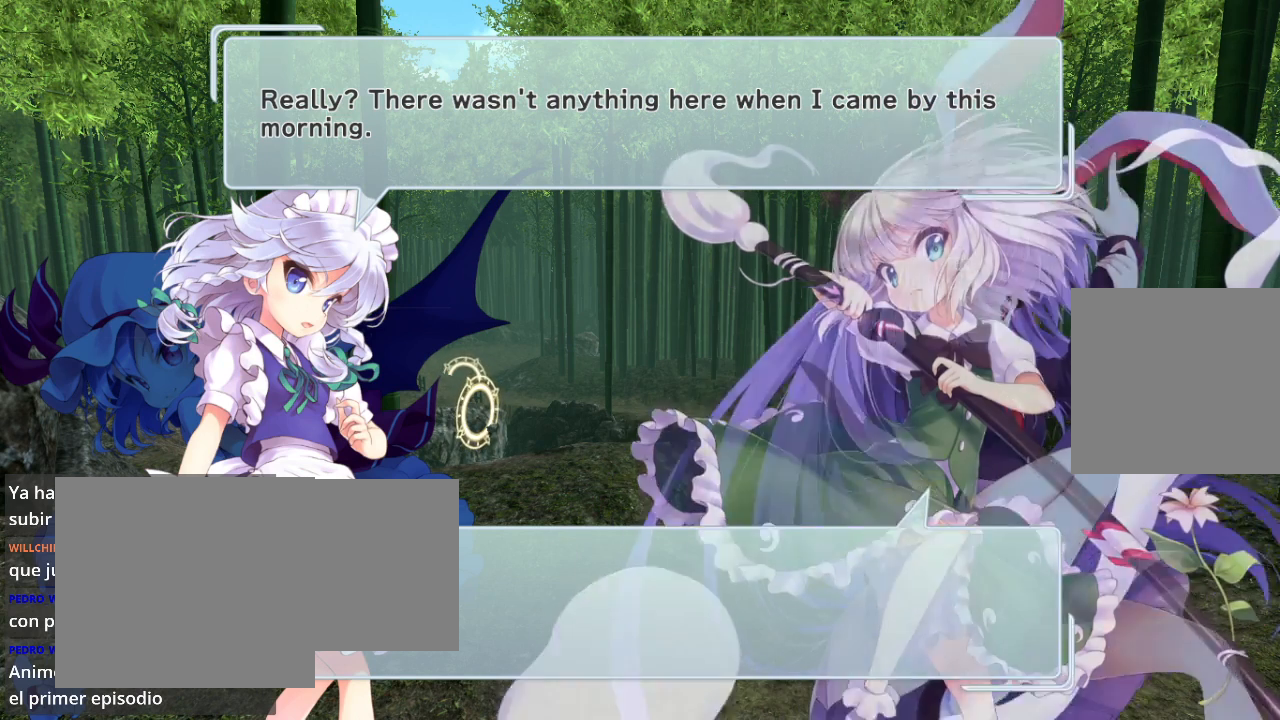
{"buttons": [], "left_stick": "center", "right_stick": "center", "events": [[100, "R2", "up"]]}
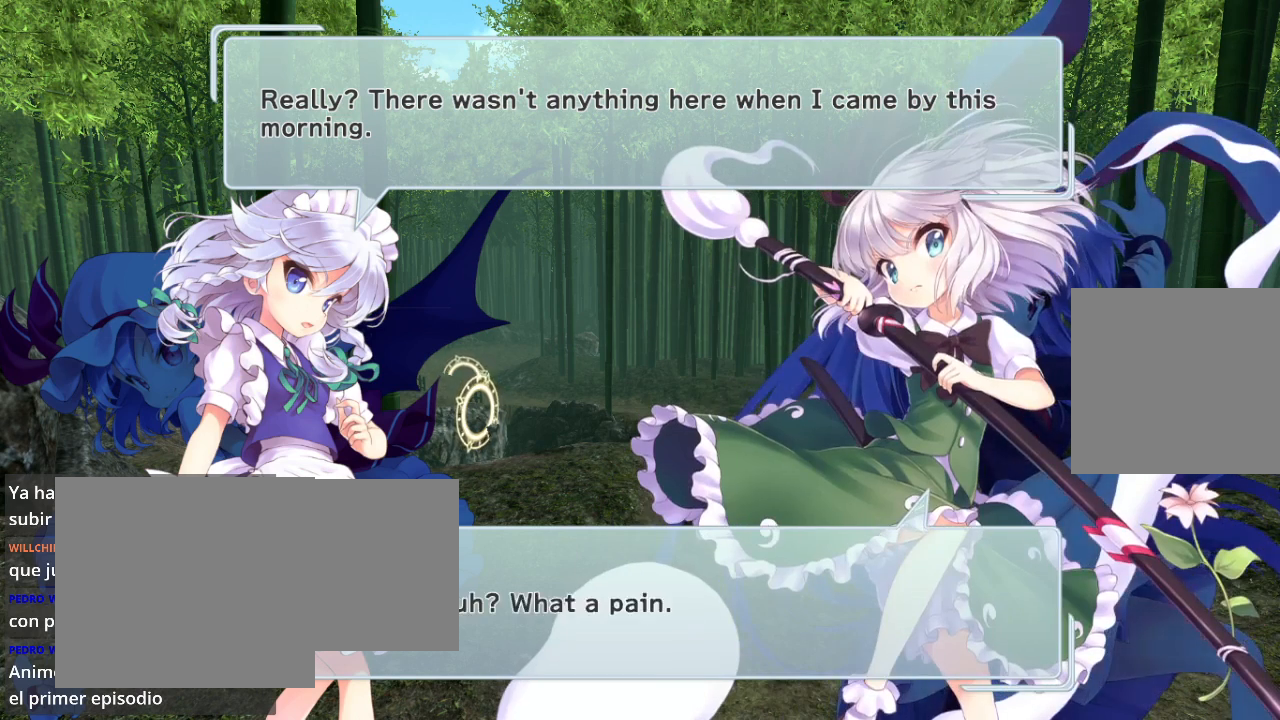
{"buttons": [], "left_stick": "center", "right_stick": "center", "events": []}
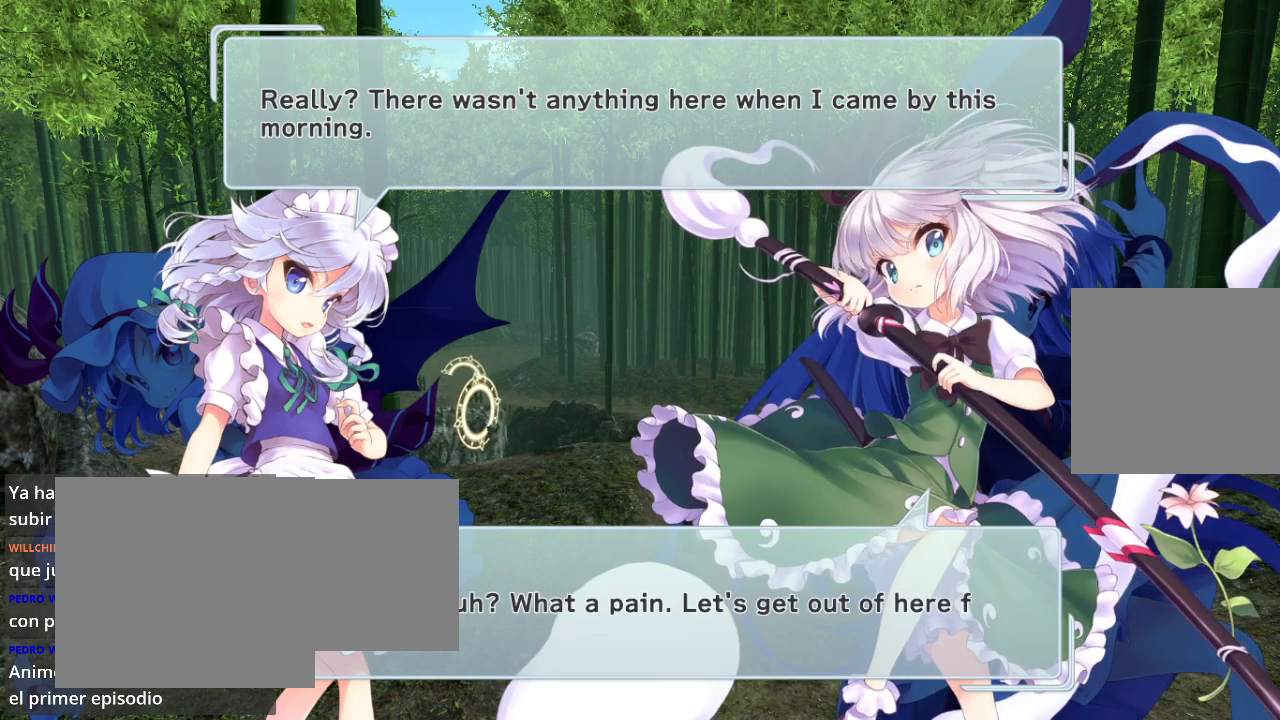
{"buttons": [], "left_stick": "center", "right_stick": "center", "events": [[33, "R2", "down"], [233, "R2", "up"]]}
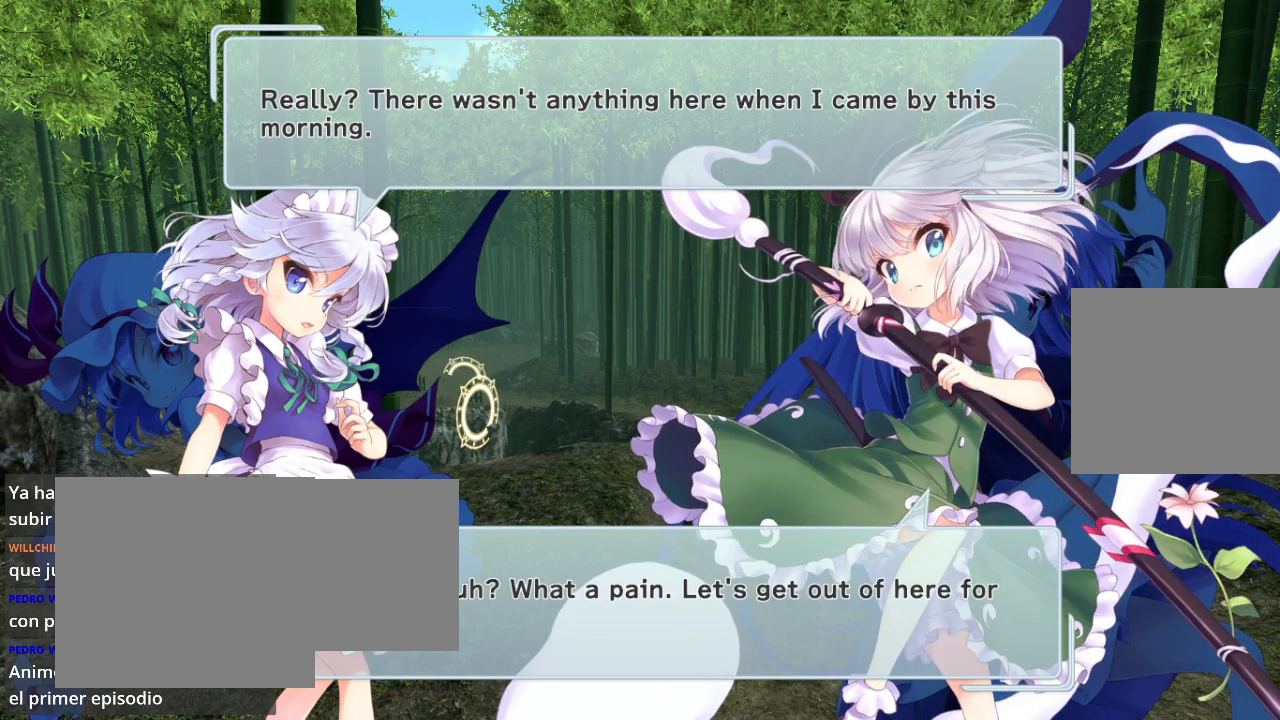
{"buttons": [], "left_stick": "center", "right_stick": "center", "events": [[133, "R2", "down"], [333, "R2", "up"]]}
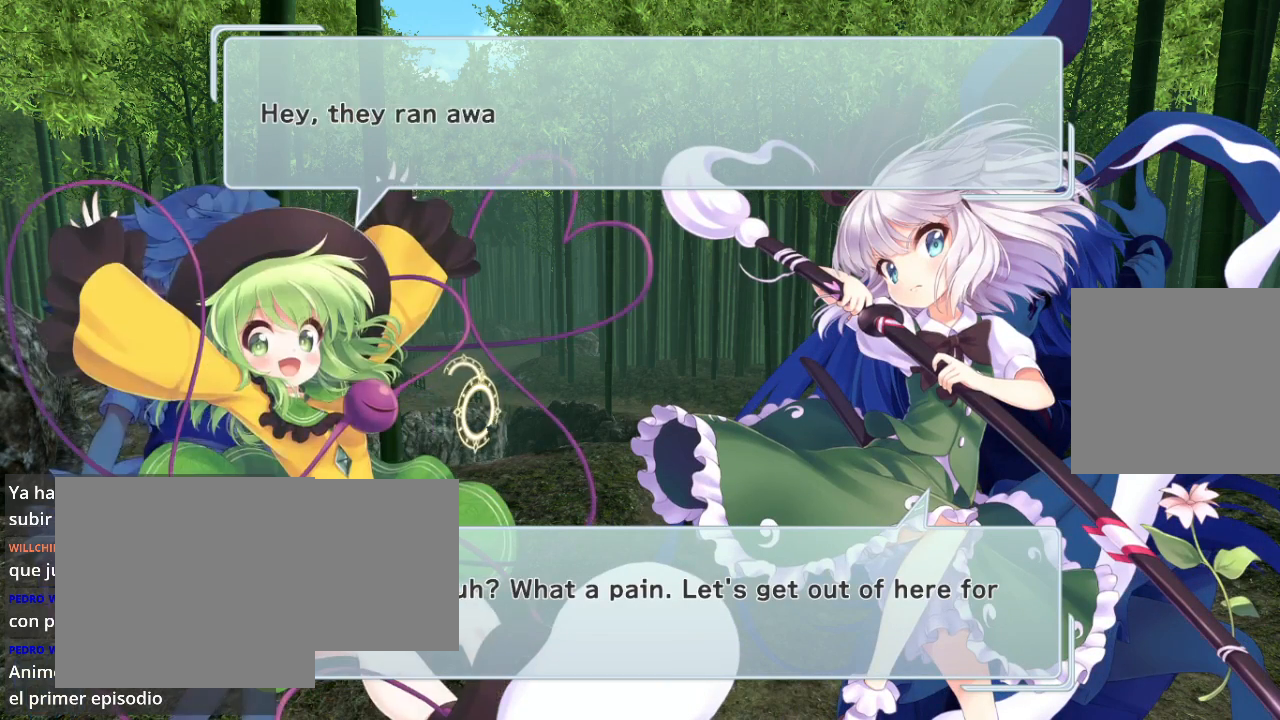
{"buttons": ["R2"], "left_stick": "center", "right_stick": "center", "events": [[333, "R2", "down"]]}
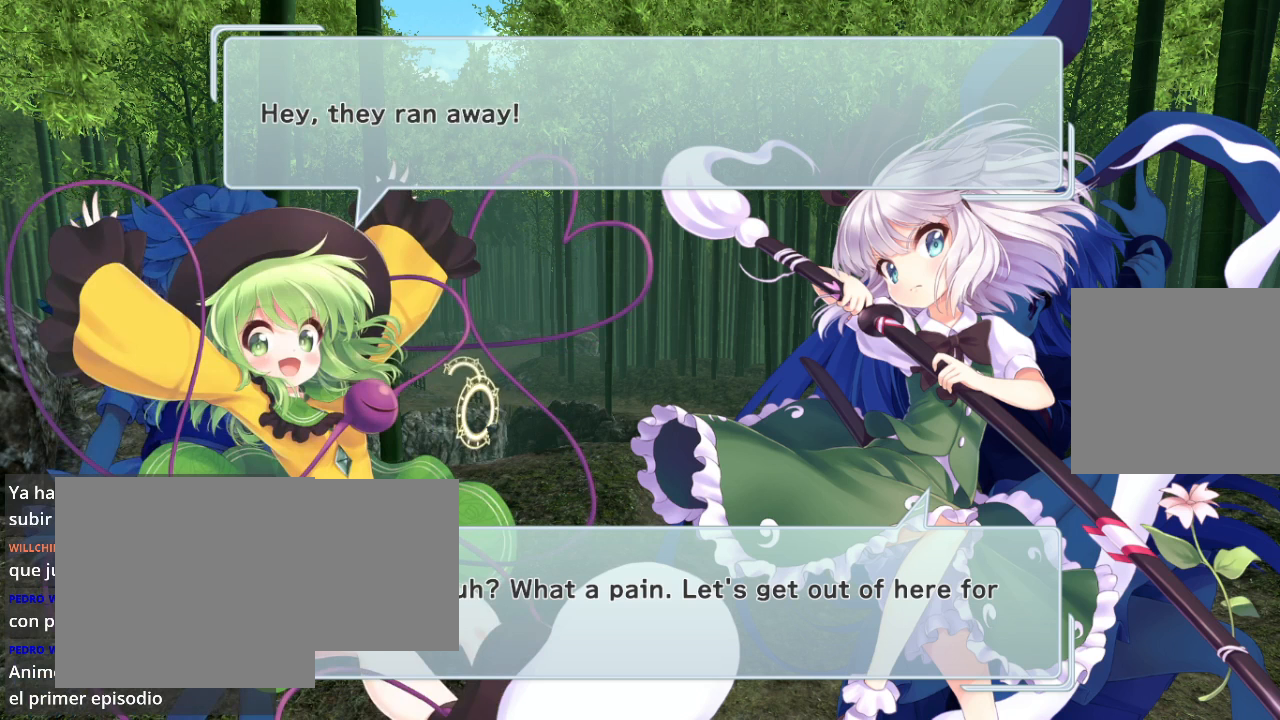
{"buttons": ["R2"], "left_stick": "center", "right_stick": "center", "events": [[67, "R2", "up"], [433, "R2", "down"]]}
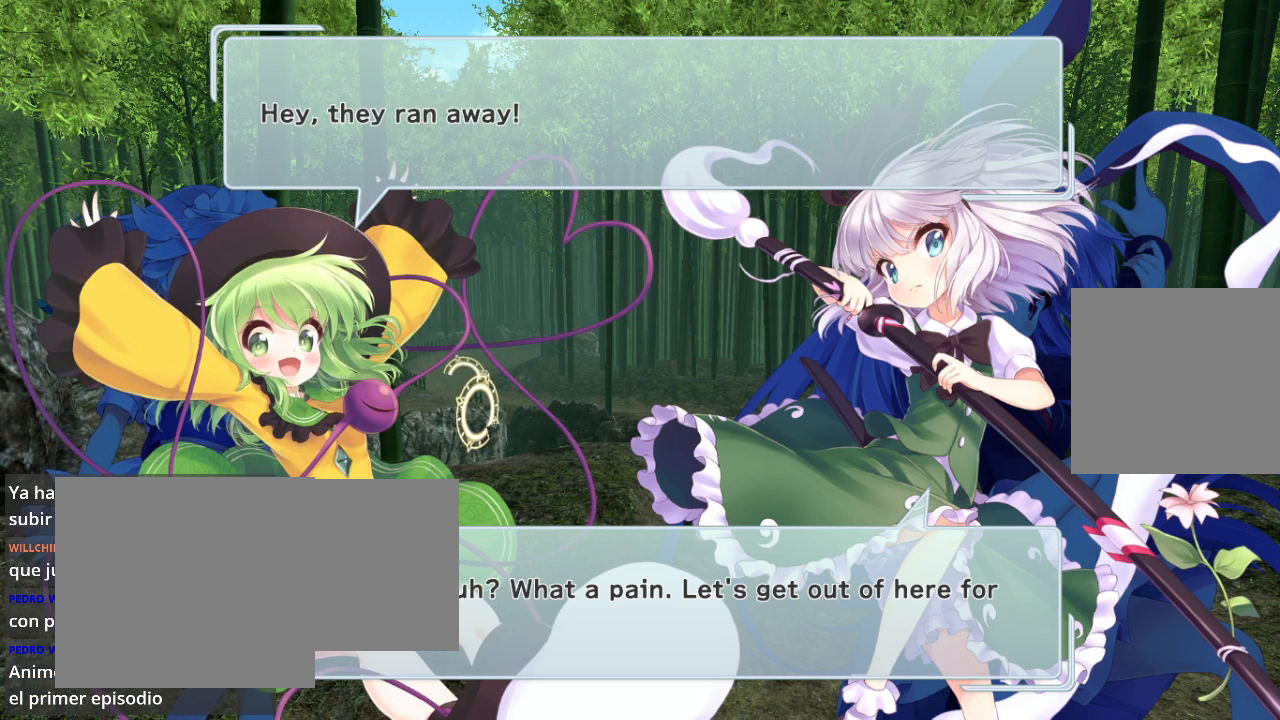
{"buttons": ["R2"], "left_stick": "center", "right_stick": "center", "events": [[133, "R2", "up"], [500, "R2", "down"]]}
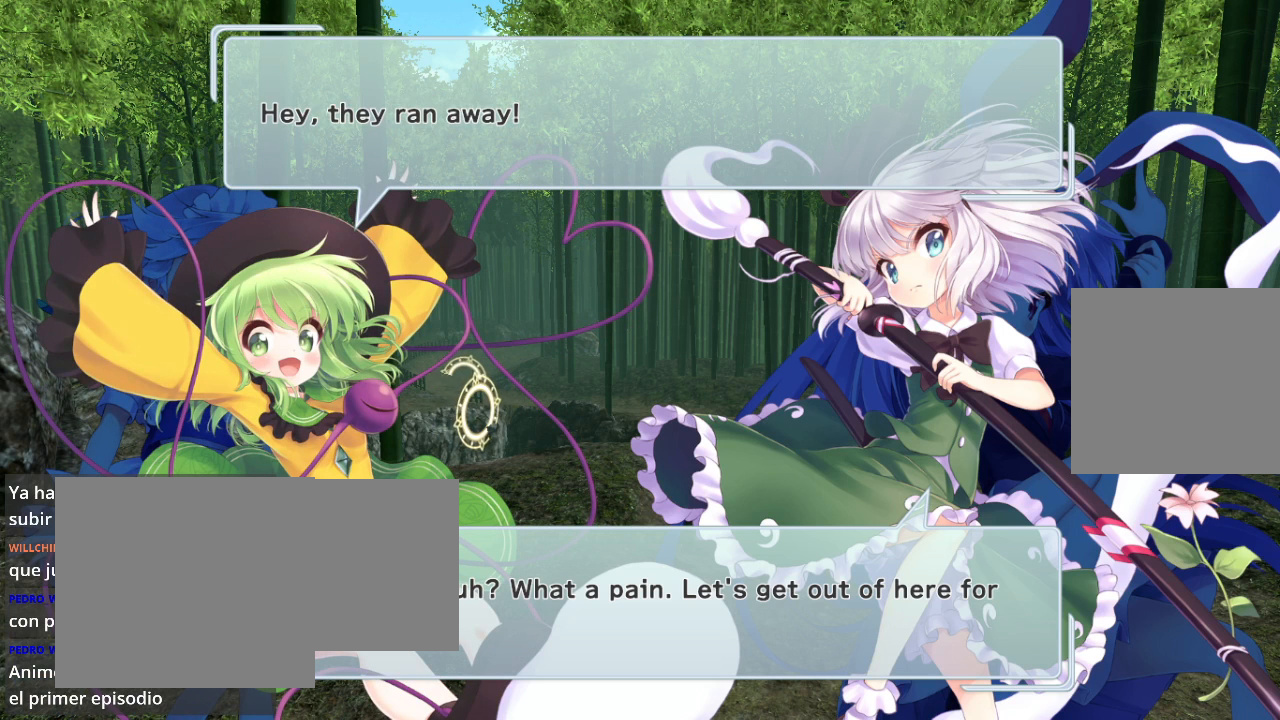
{"buttons": [], "left_stick": "center", "right_stick": "center", "events": [[133, "R2", "up"], [333, "R2", "down"], [500, "R2", "up"]]}
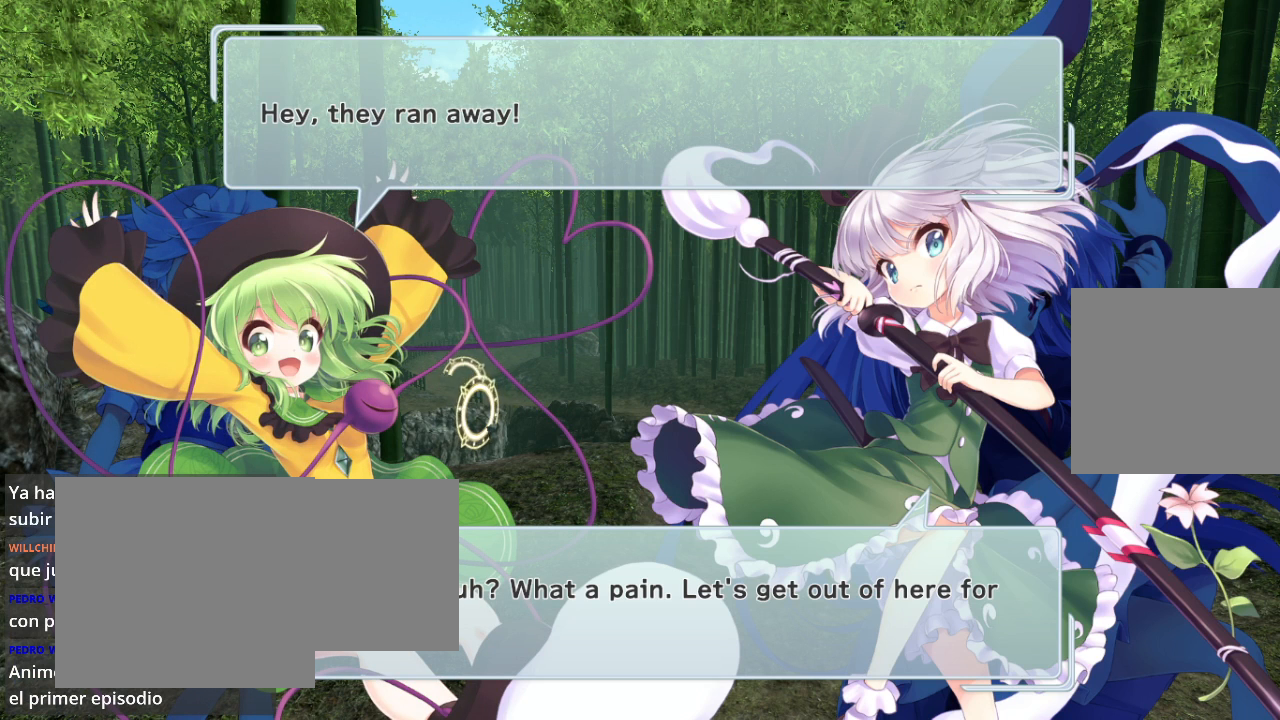
{"buttons": [], "left_stick": "center", "right_stick": "center", "events": [[267, "R2", "down"], [500, "R2", "up"]]}
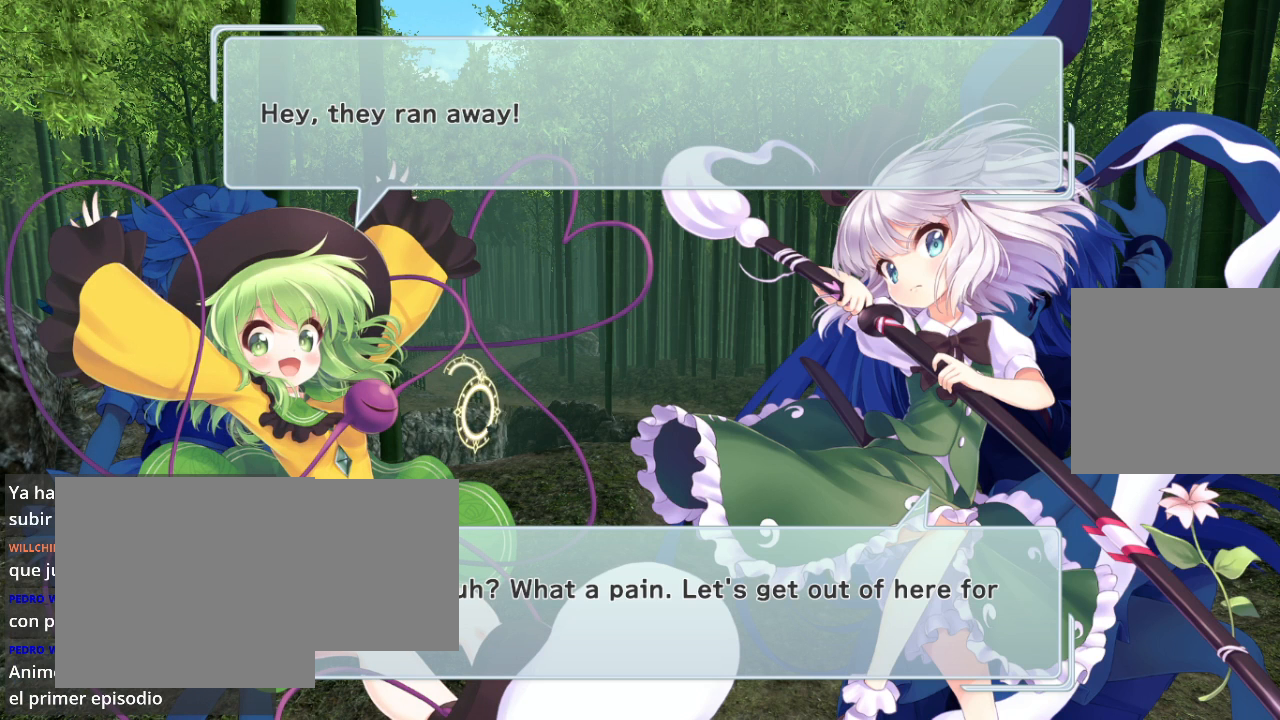
{"buttons": [], "left_stick": "center", "right_stick": "center", "events": []}
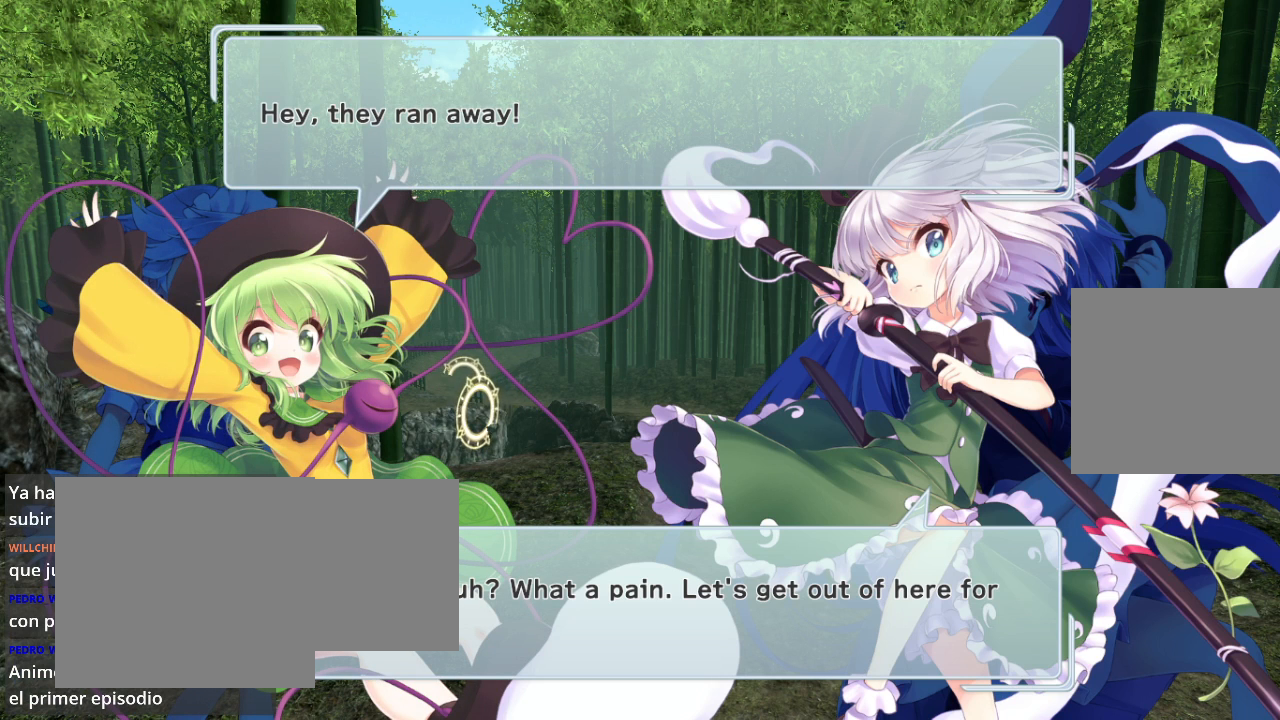
{"buttons": [], "left_stick": "center", "right_stick": "center", "events": []}
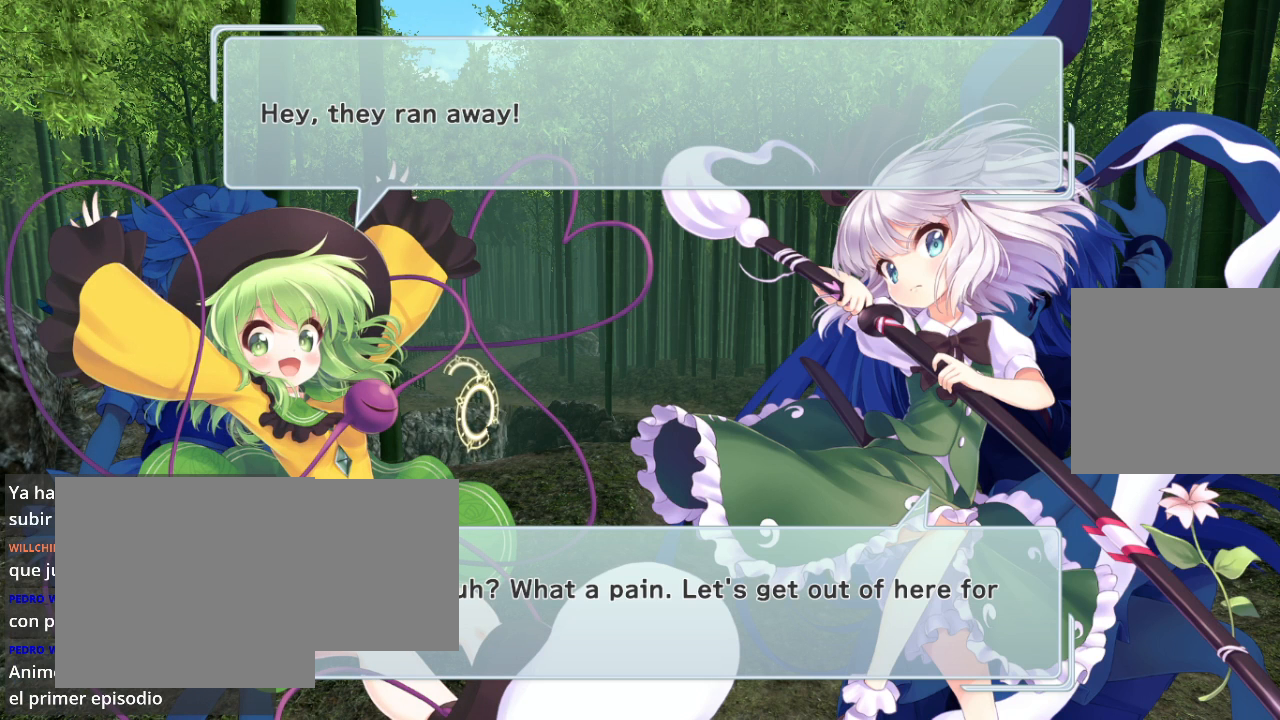
{"buttons": [], "left_stick": "center", "right_stick": "center", "events": []}
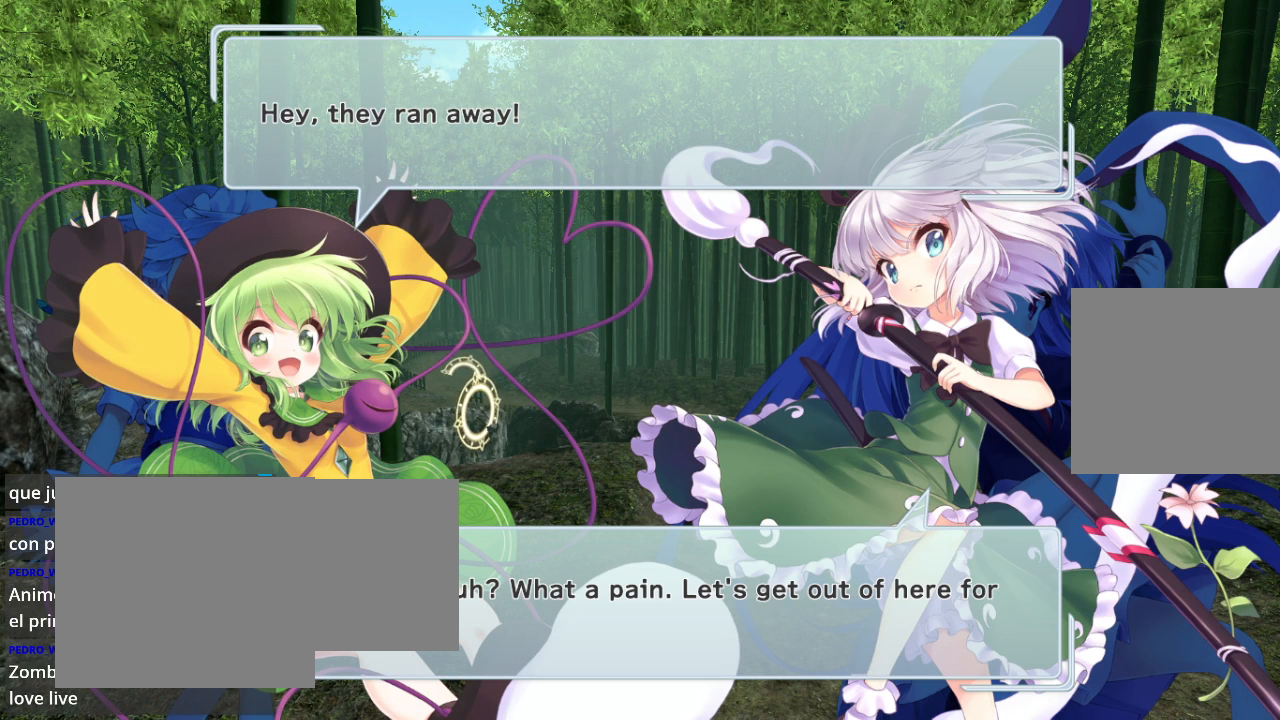
{"buttons": [], "left_stick": "center", "right_stick": "center", "events": []}
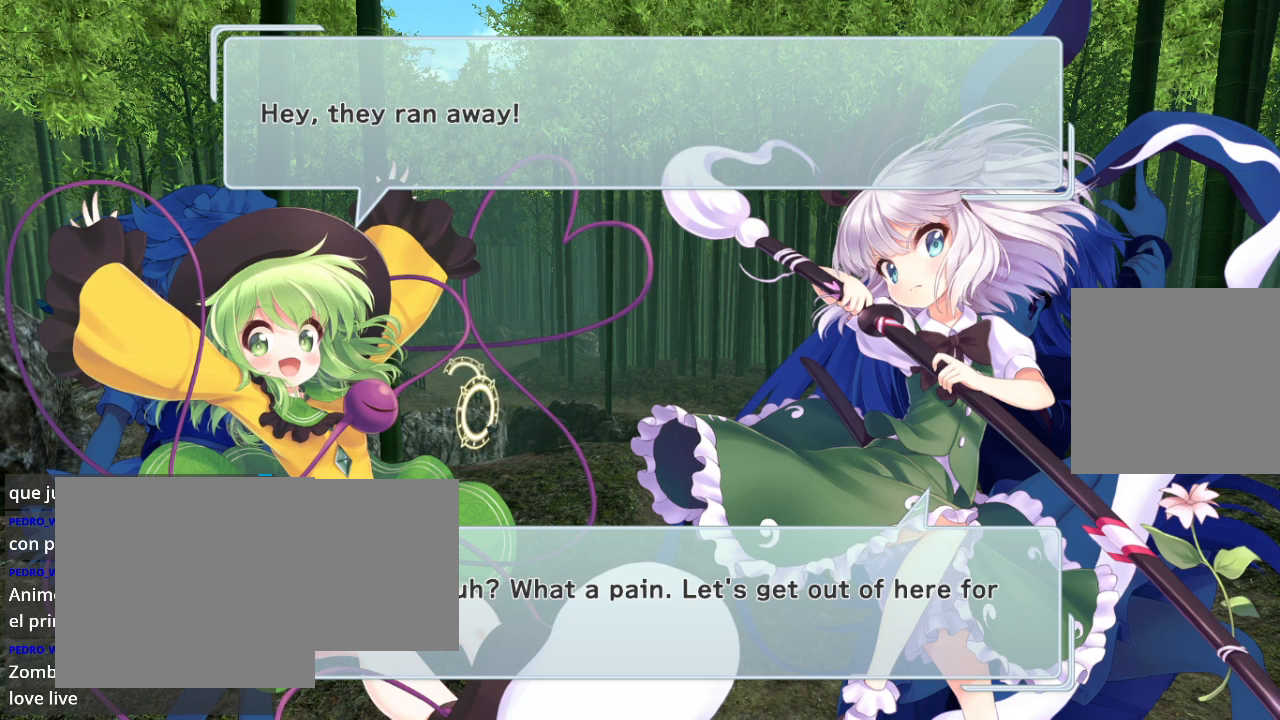
{"buttons": [], "left_stick": "center", "right_stick": "center", "events": []}
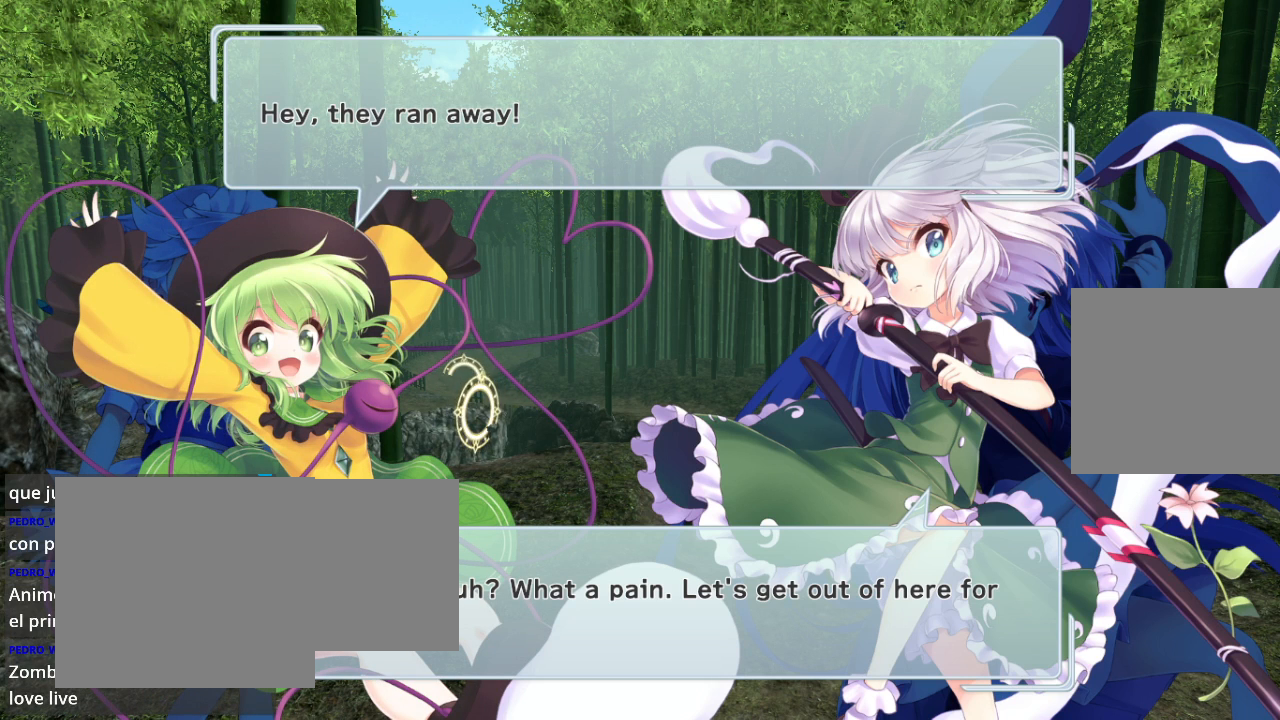
{"buttons": [], "left_stick": "center", "right_stick": "center", "events": []}
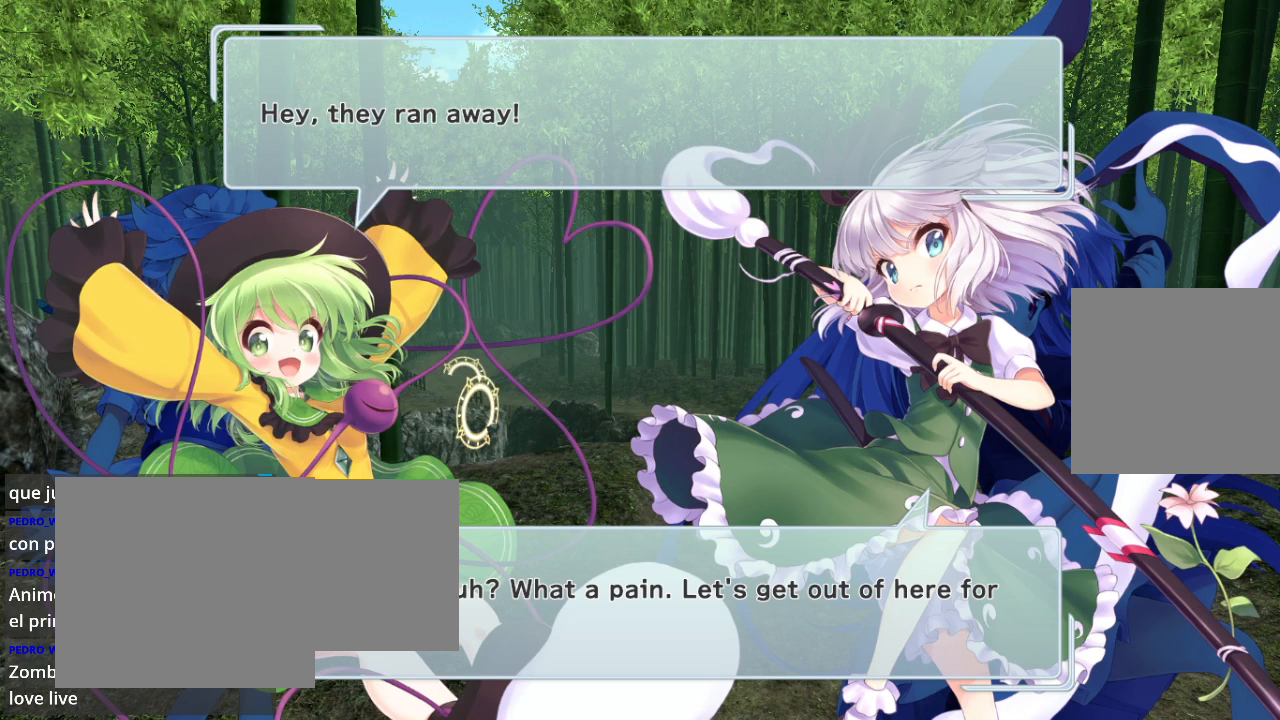
{"buttons": [], "left_stick": "center", "right_stick": "center", "events": [[233, "R2", "down"], [433, "R2", "up"]]}
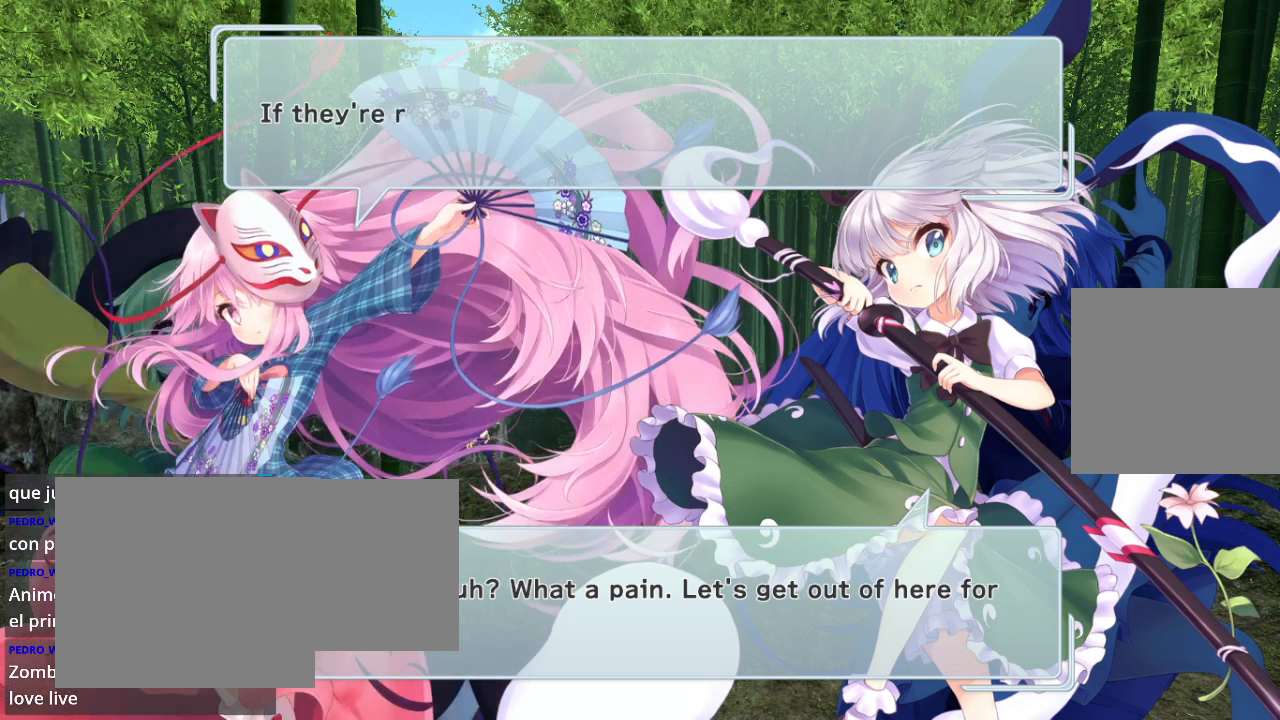
{"buttons": ["R2"], "left_stick": "center", "right_stick": "center", "events": [[200, "R2", "down"], [333, "R2", "up"], [467, "R2", "down"]]}
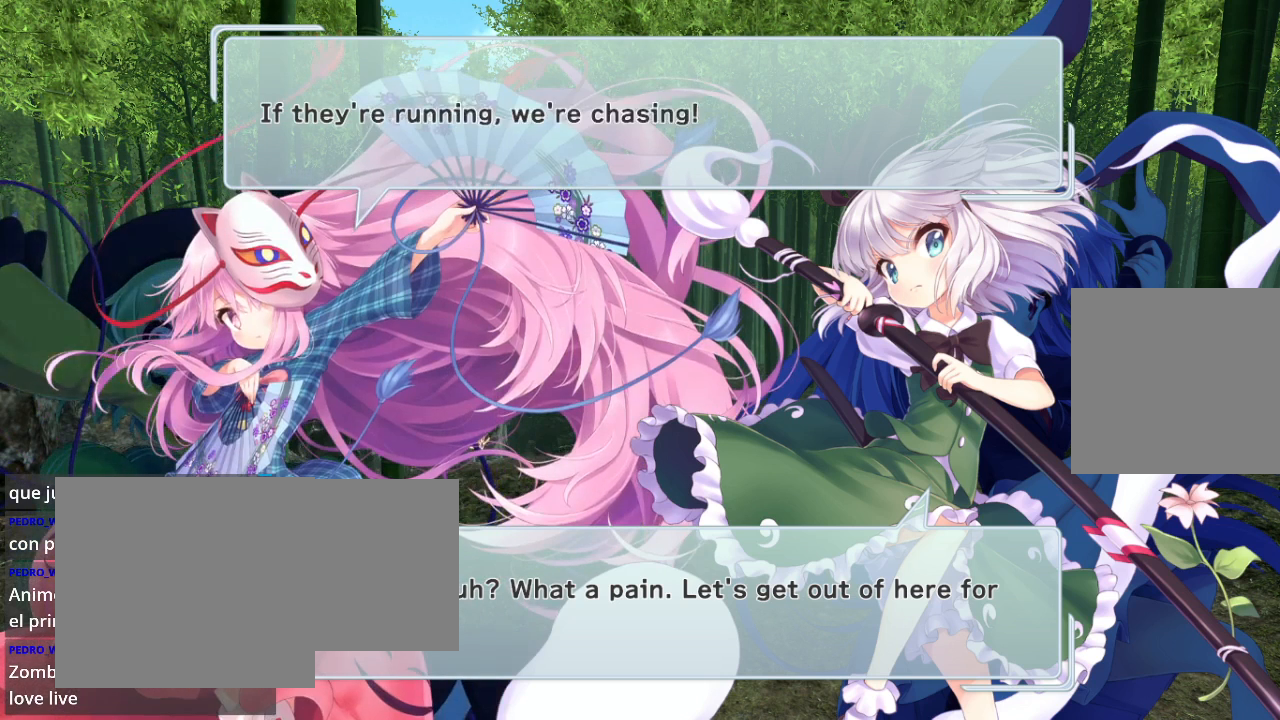
{"buttons": [], "left_stick": "center", "right_stick": "center", "events": [[133, "R2", "up"], [233, "R2", "down"], [433, "R2", "up"]]}
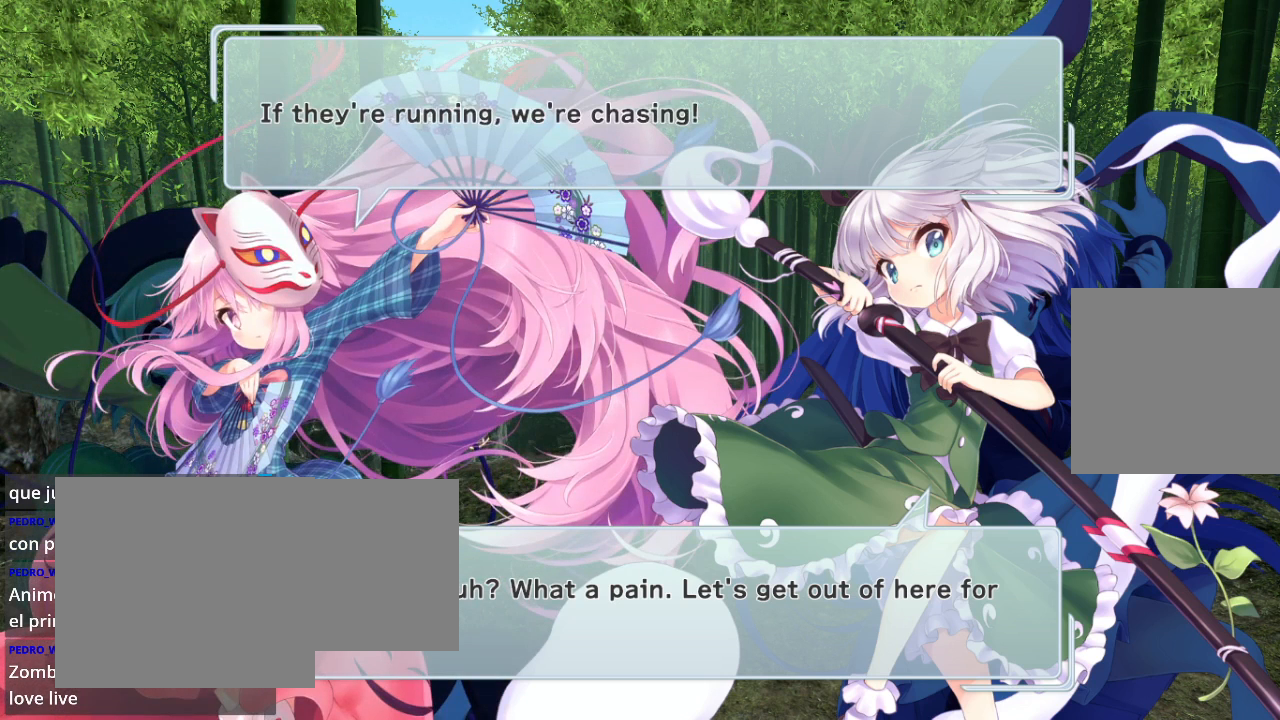
{"buttons": [], "left_stick": "center", "right_stick": "center", "events": [[133, "R2", "down"], [333, "R2", "up"]]}
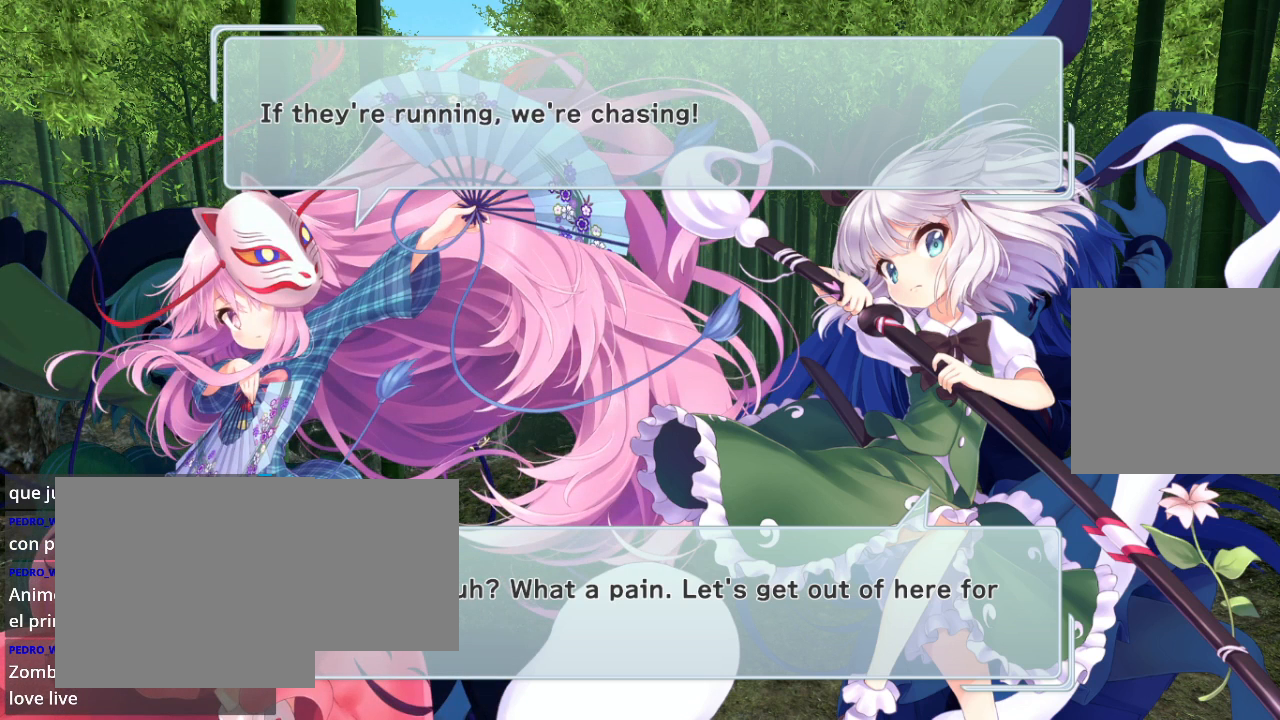
{"buttons": [], "left_stick": "center", "right_stick": "center", "events": [[33, "R2", "down"], [233, "R2", "up"]]}
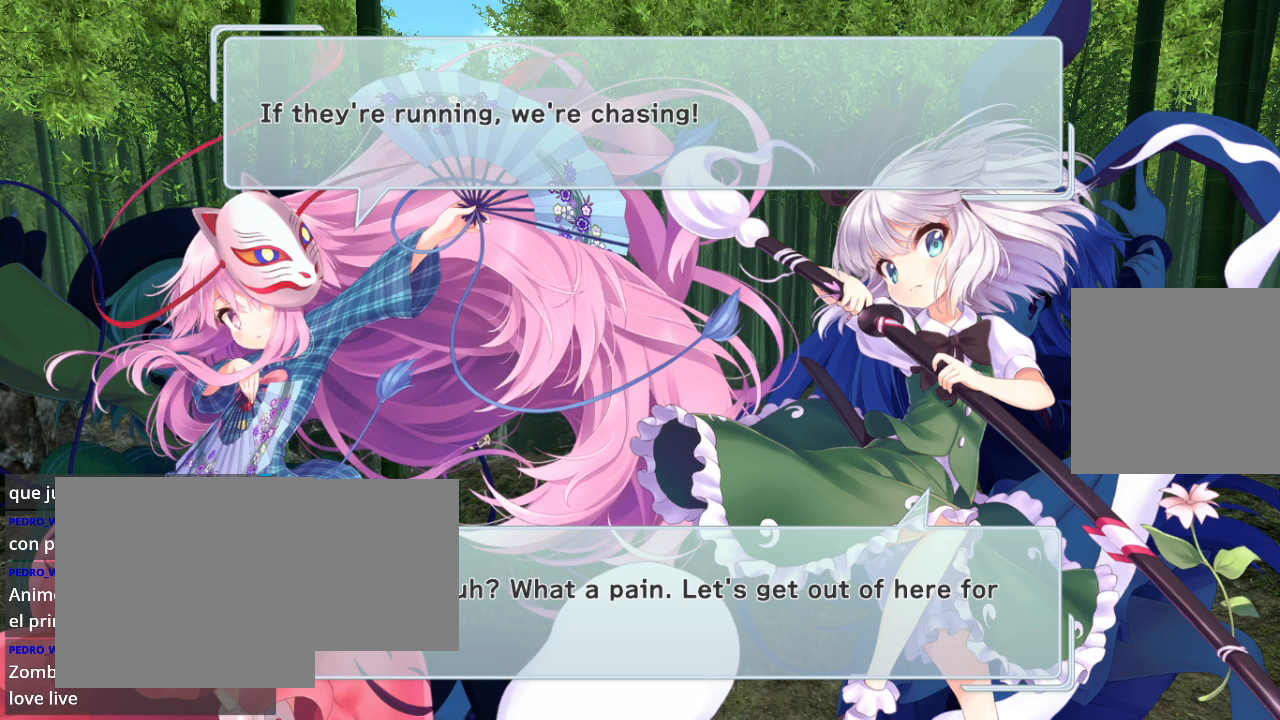
{"buttons": ["R2"], "left_stick": "center", "right_stick": "center", "events": [[500, "R2", "down"]]}
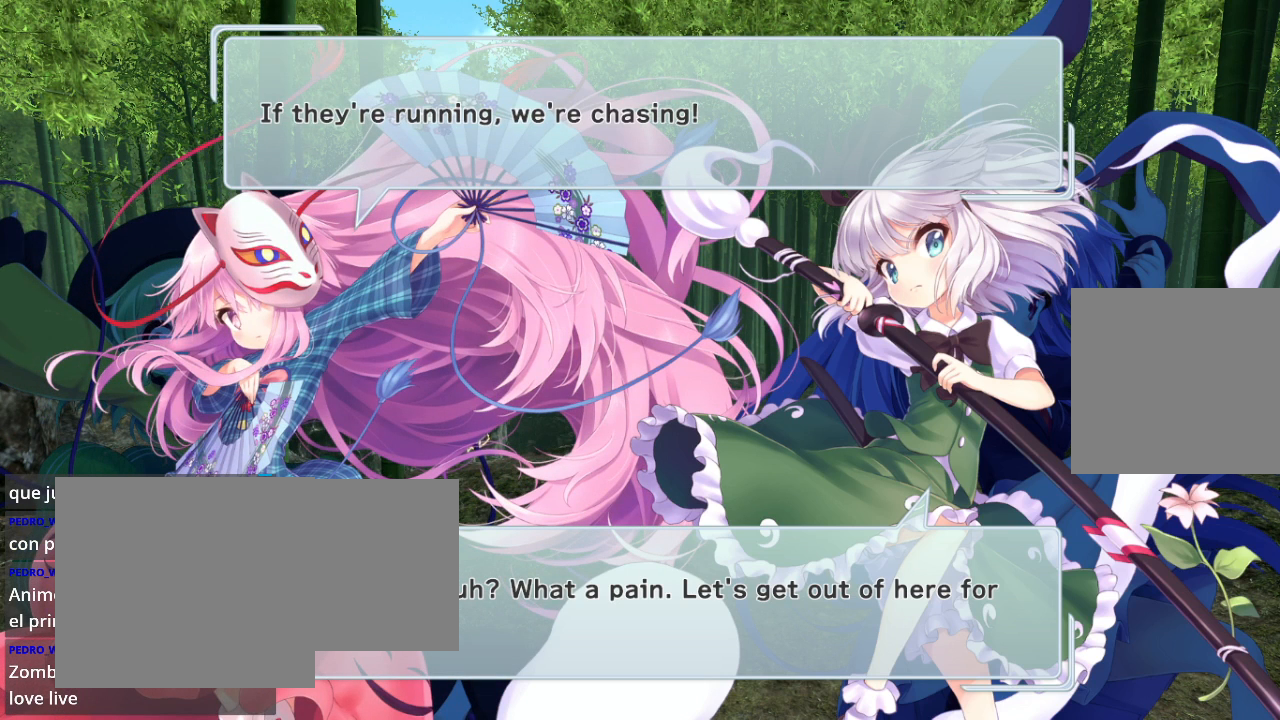
{"buttons": ["R2"], "left_stick": "center", "right_stick": "center", "events": [[233, "R2", "up"], [467, "R2", "down"]]}
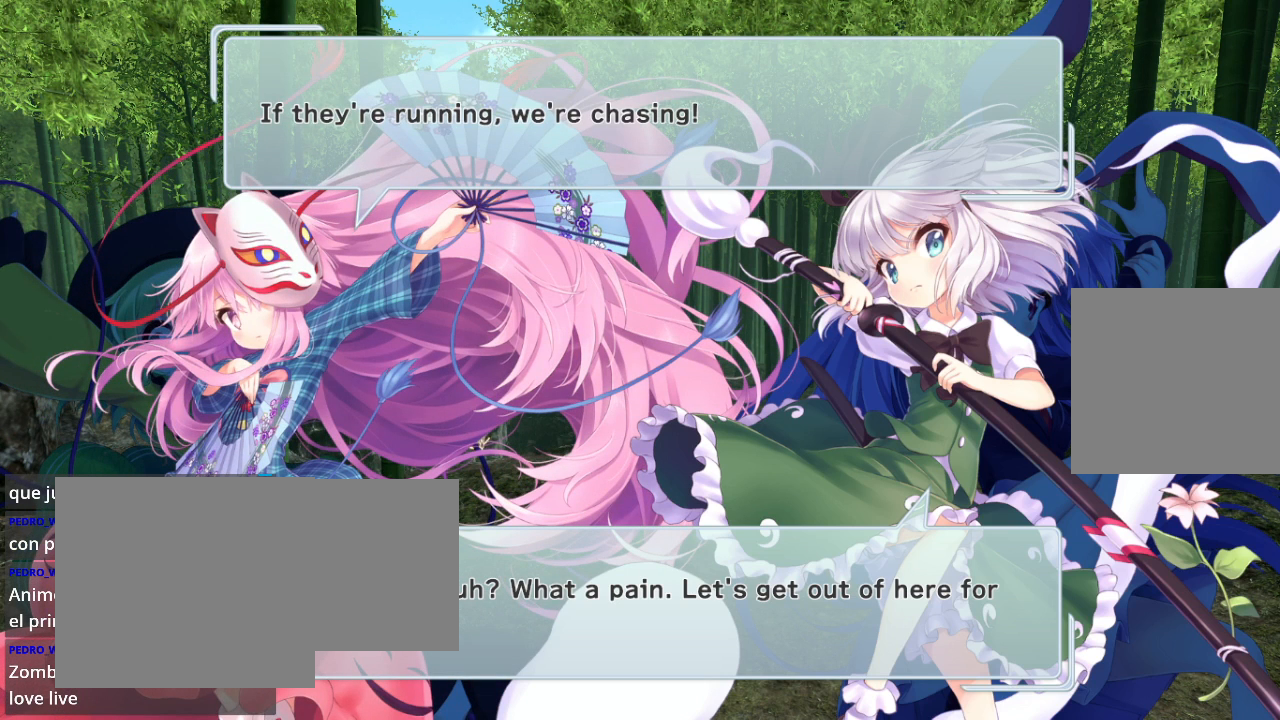
{"buttons": ["R2"], "left_stick": "center", "right_stick": "center", "events": [[167, "R2", "up"], [433, "R2", "down"]]}
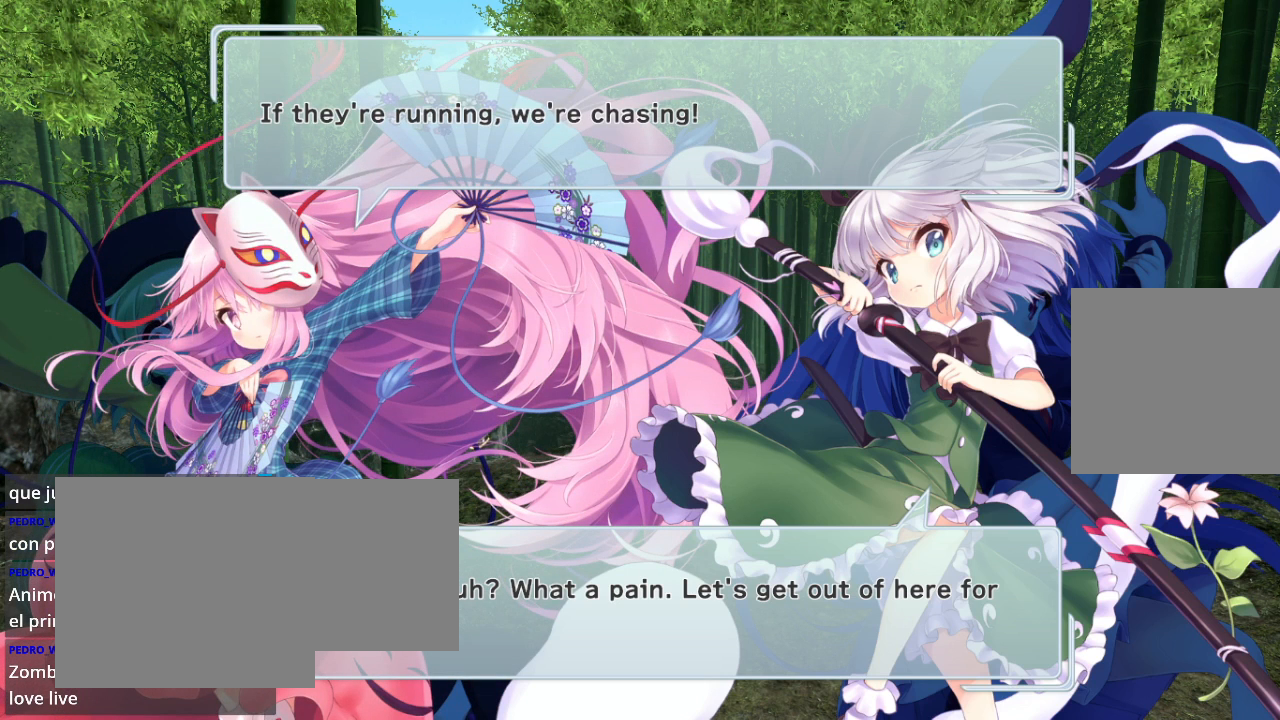
{"buttons": [], "left_stick": "center", "right_stick": "center", "events": [[167, "R2", "up"]]}
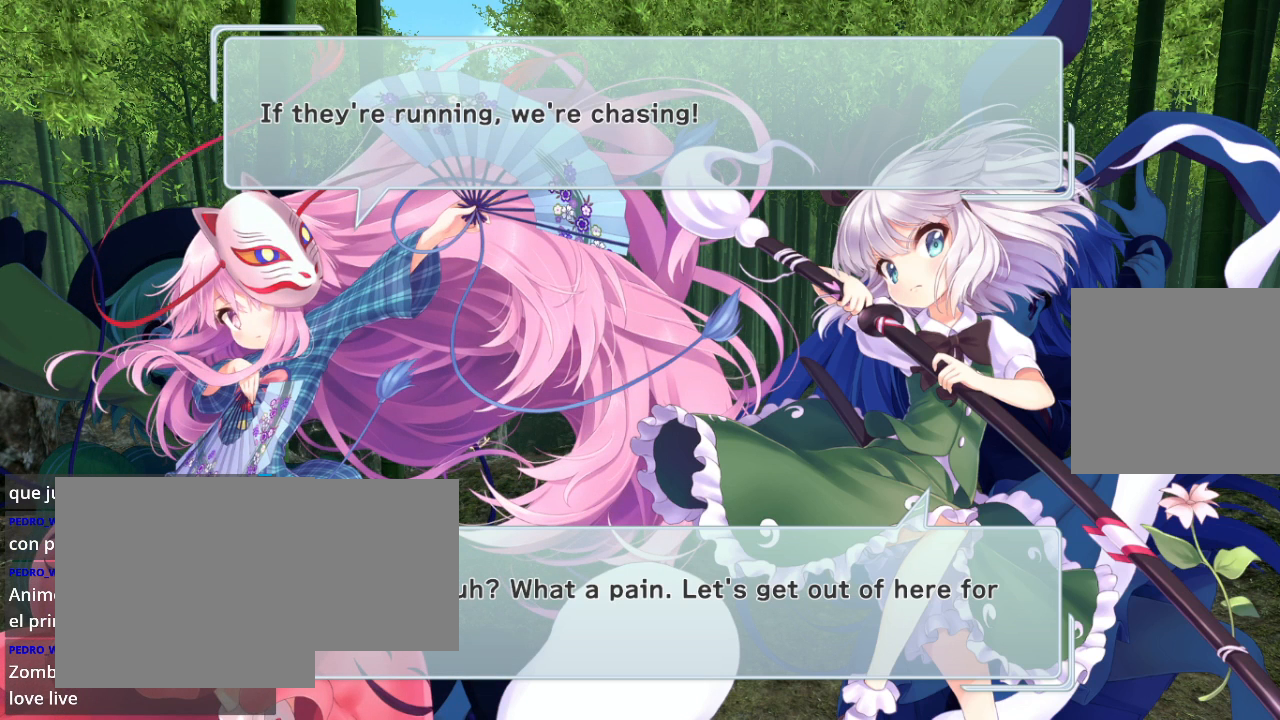
{"buttons": [], "left_stick": "center", "right_stick": "center", "events": []}